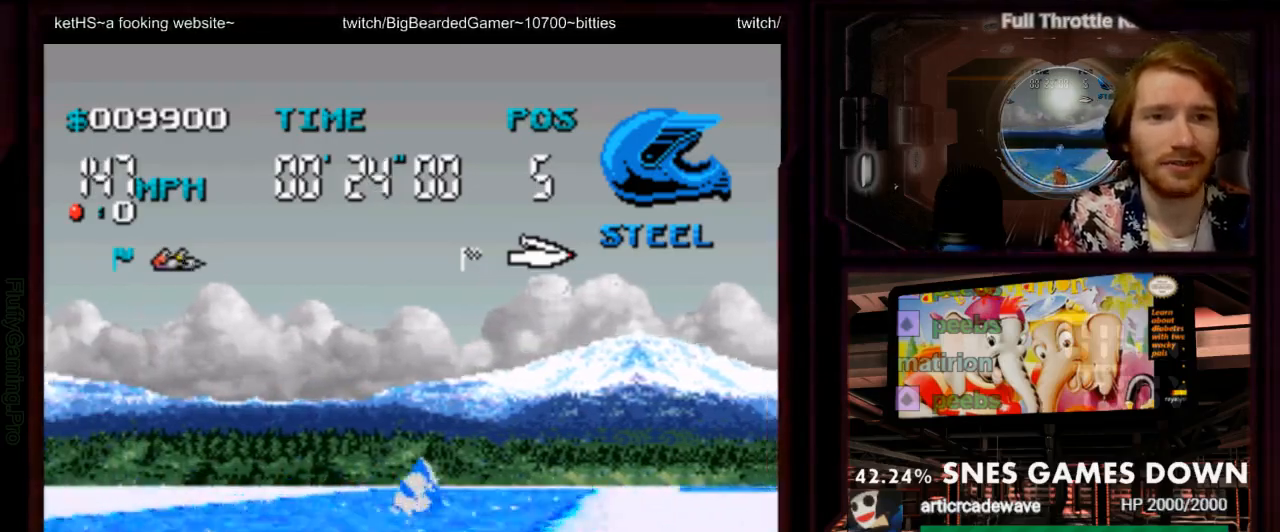
Gameplay with a controller (Nintendo layout); each line is a JSON object with the inputs held at the frame after it (dt_ms = milliseconds from this image to that frame). "events" lists button and stick changes between this image and that frame as [ms after this image, input, new state], when the widget could be followed in between. Not read: L1 L3 R3 SELECT START.
{"dt_ms": 500, "buttons": ["A"], "events": [[167, "DPAD_RIGHT", "up"]]}
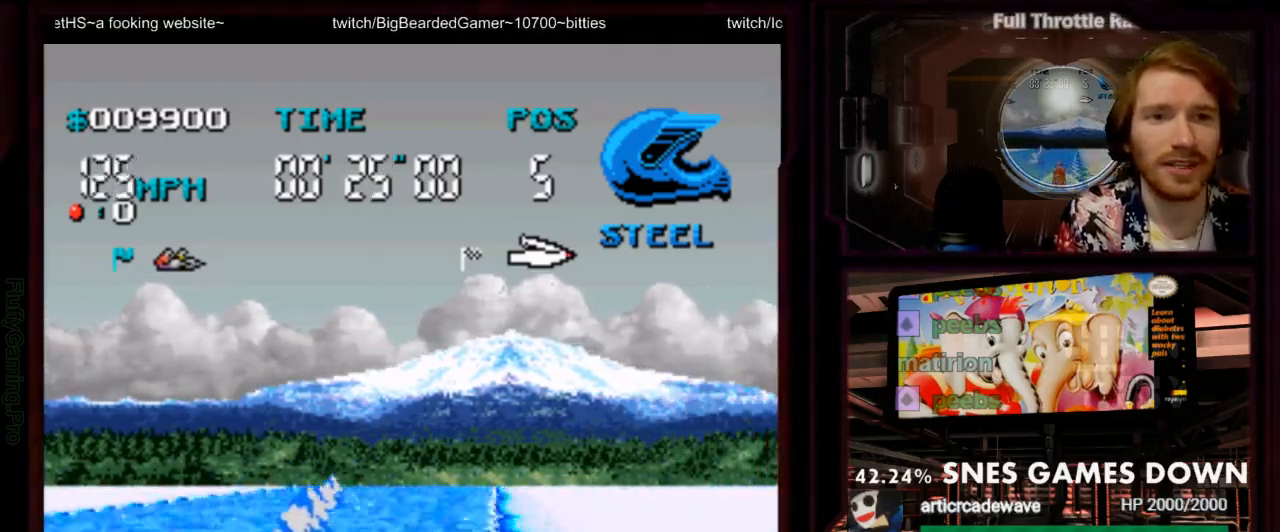
{"dt_ms": 500, "buttons": ["A"]}
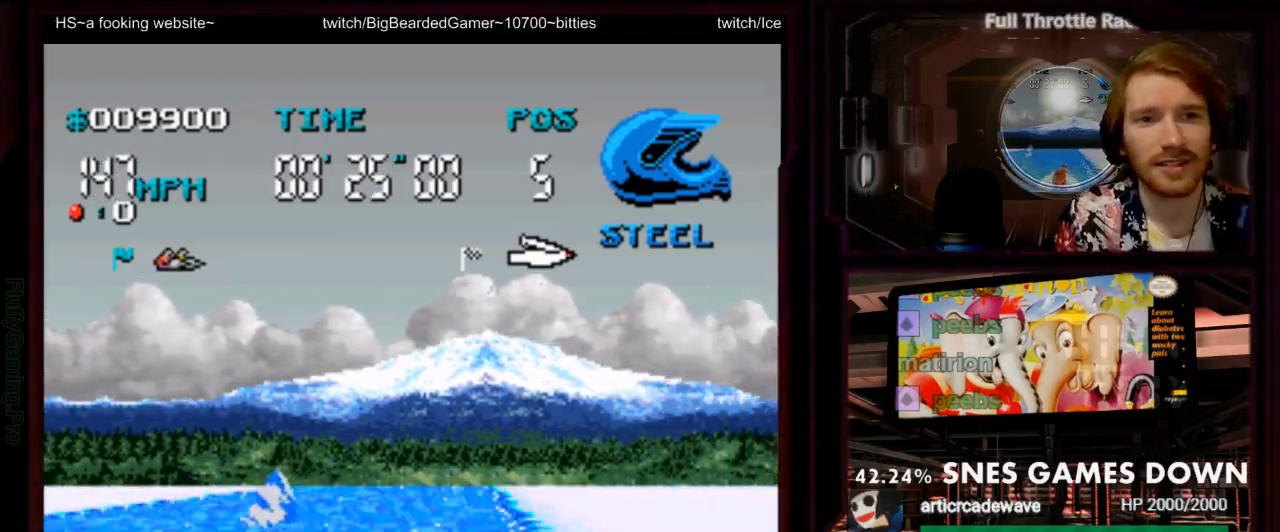
{"dt_ms": 1000, "buttons": ["A"], "events": [[33, "DPAD_DOWN", "down"], [133, "DPAD_DOWN", "up"], [150, "DPAD_RIGHT", "down"], [250, "DPAD_RIGHT", "up"], [433, "DPAD_RIGHT", "down"], [617, "DPAD_RIGHT", "up"]]}
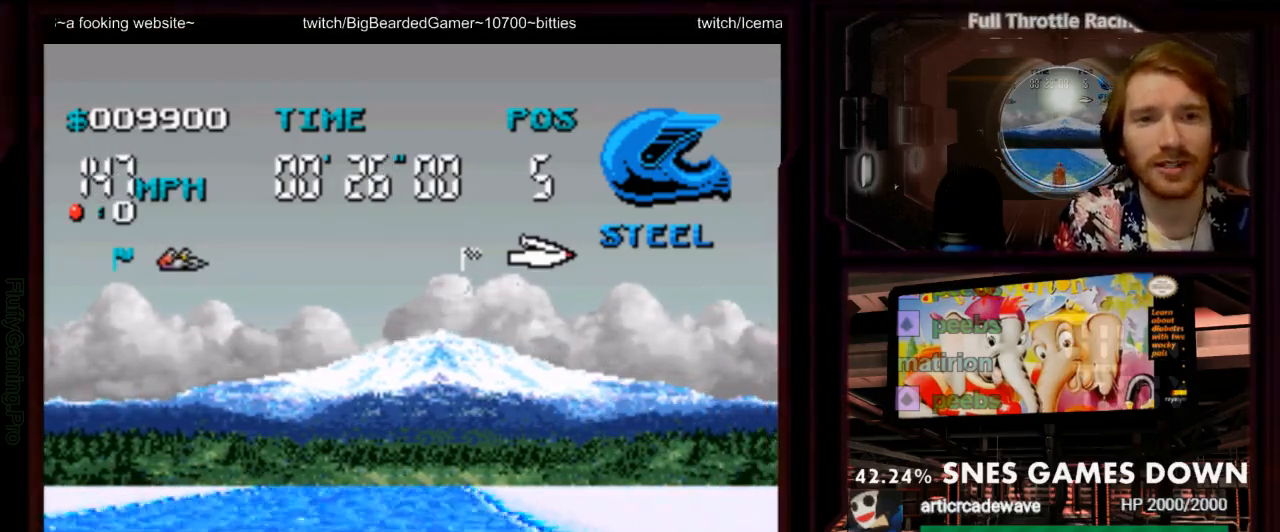
{"dt_ms": 500, "buttons": ["A", "DPAD_LEFT"], "events": [[417, "DPAD_LEFT", "down"], [433, "B", "down"], [500, "B", "up"]]}
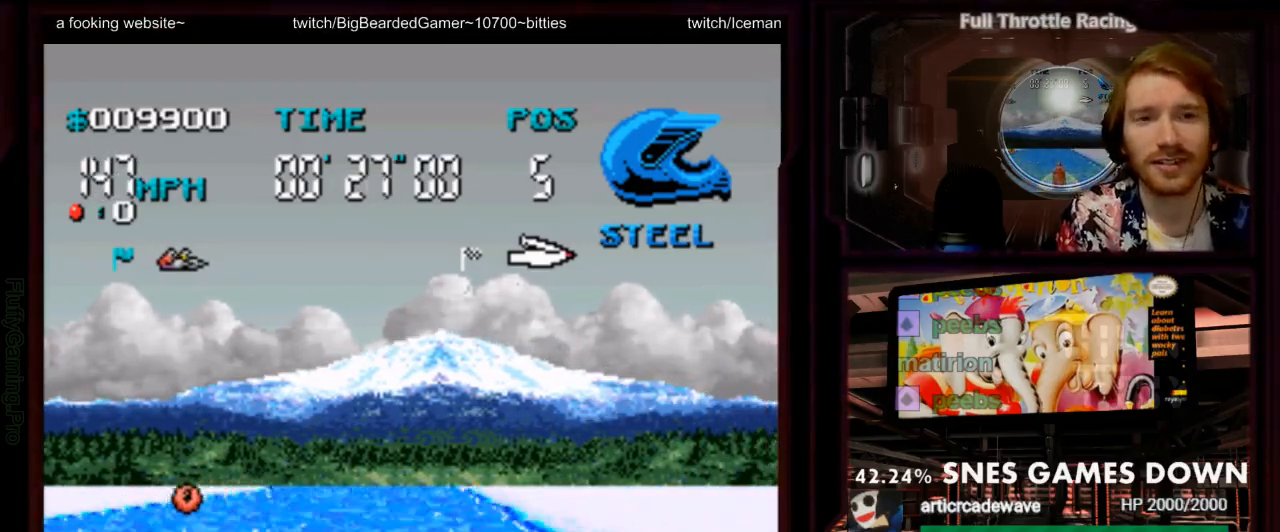
{"dt_ms": 500, "buttons": ["A"], "events": [[33, "DPAD_LEFT", "up"], [200, "DPAD_LEFT", "down"], [317, "DPAD_LEFT", "up"]]}
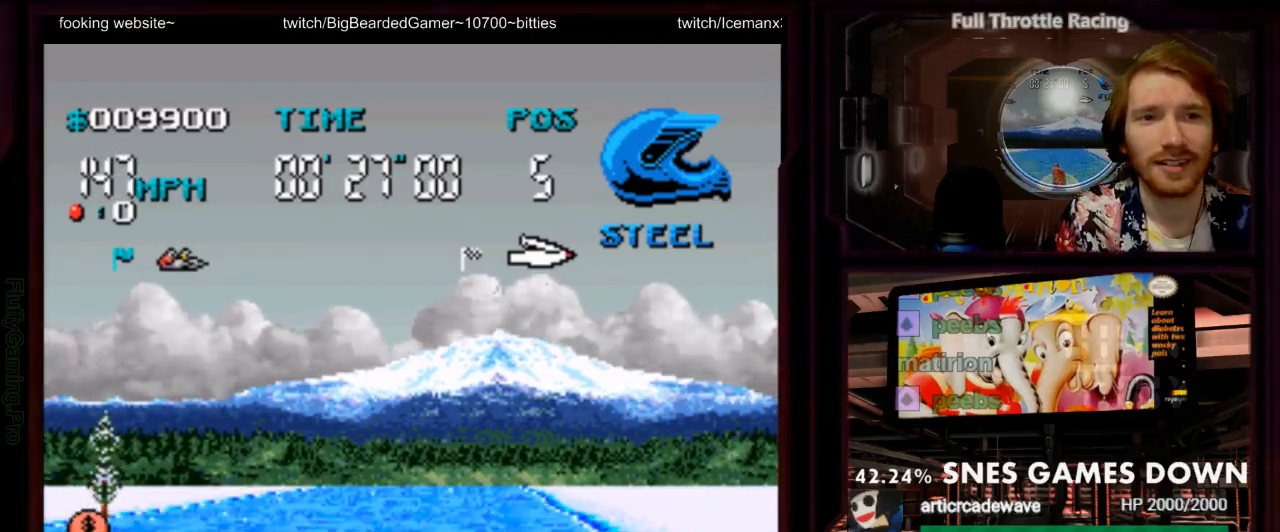
{"dt_ms": 500, "buttons": ["A", "DPAD_LEFT"], "events": [[83, "DPAD_RIGHT", "down"], [233, "DPAD_RIGHT", "up"], [467, "DPAD_LEFT", "down"]]}
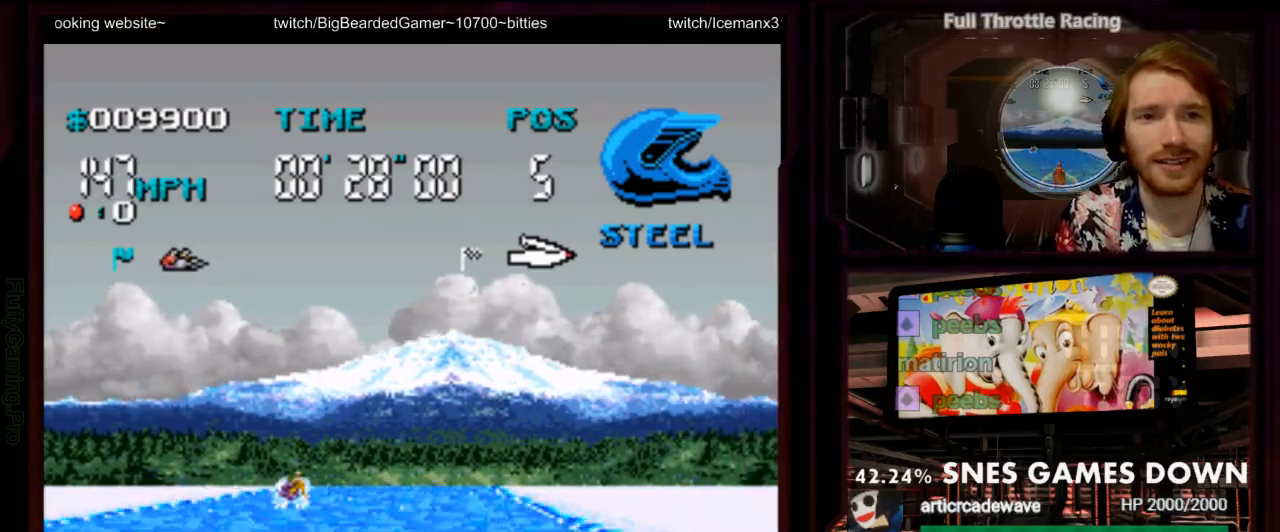
{"dt_ms": 500, "buttons": ["A"], "events": [[150, "DPAD_LEFT", "up"]]}
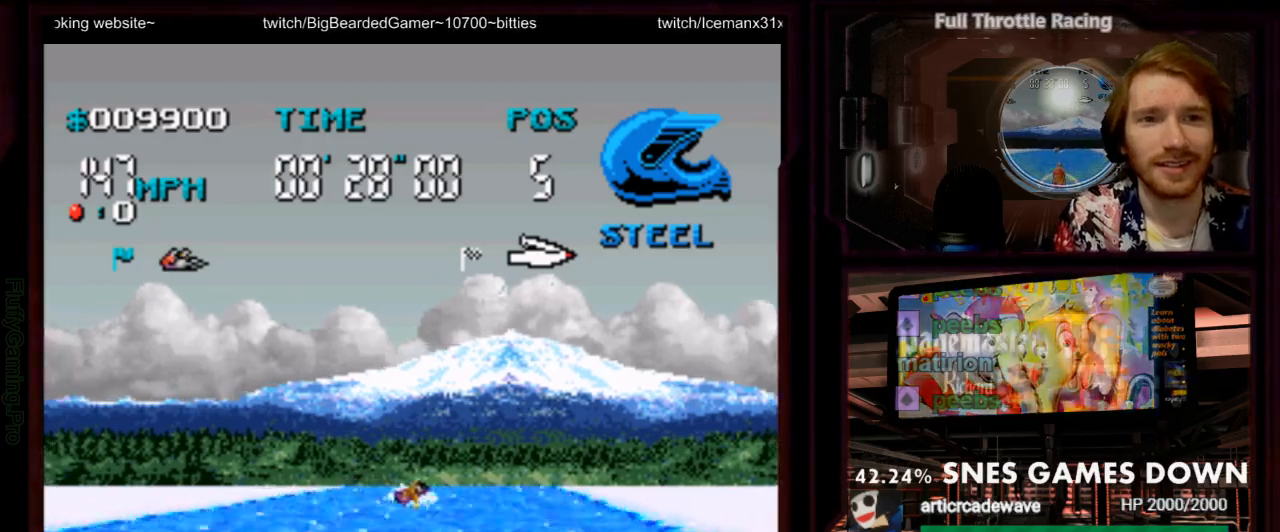
{"dt_ms": 500, "buttons": ["A"], "events": [[67, "DPAD_RIGHT", "down"], [200, "DPAD_RIGHT", "up"]]}
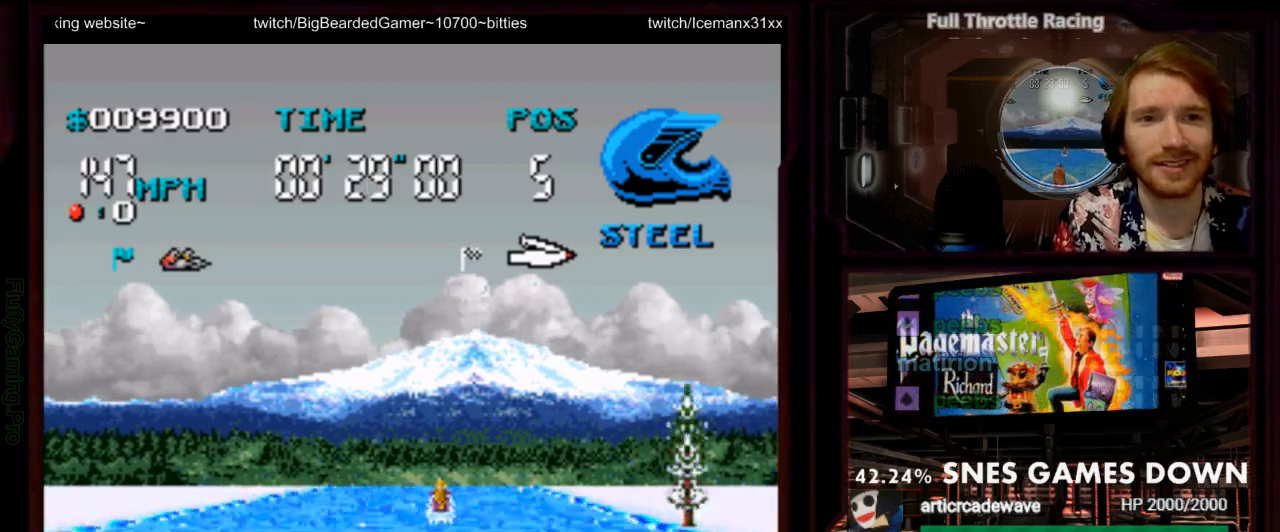
{"dt_ms": 500, "buttons": ["A"], "events": [[317, "DPAD_RIGHT", "down"], [417, "DPAD_RIGHT", "up"]]}
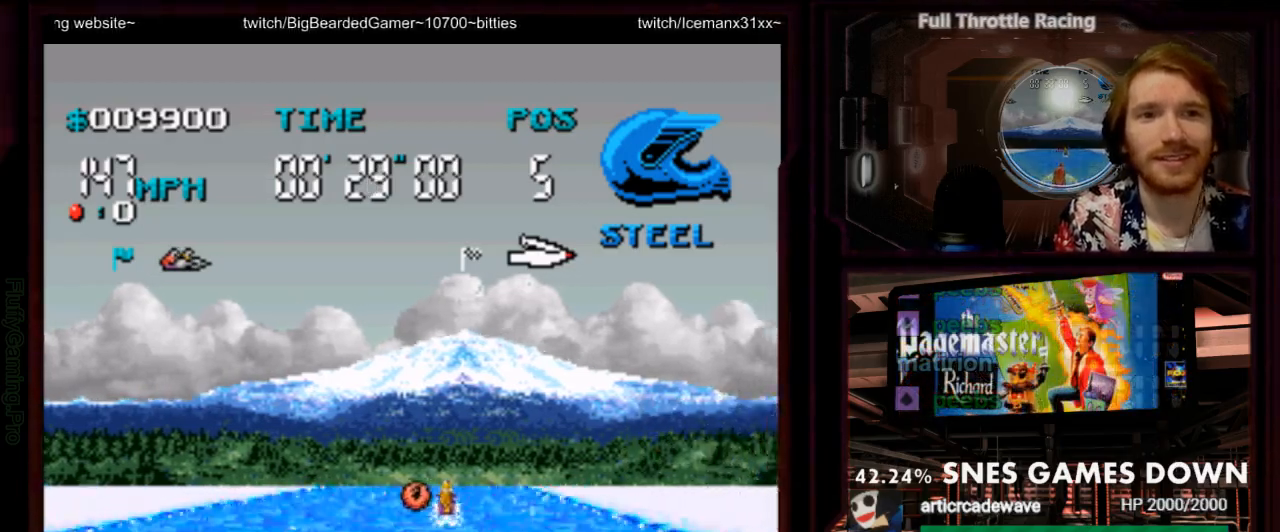
{"dt_ms": 1000, "buttons": ["A"], "events": [[317, "DPAD_DOWN", "down"], [400, "DPAD_DOWN", "up"], [450, "DPAD_RIGHT", "down"], [500, "DPAD_LEFT", "down"], [567, "DPAD_RIGHT", "up"], [817, "DPAD_LEFT", "up"]]}
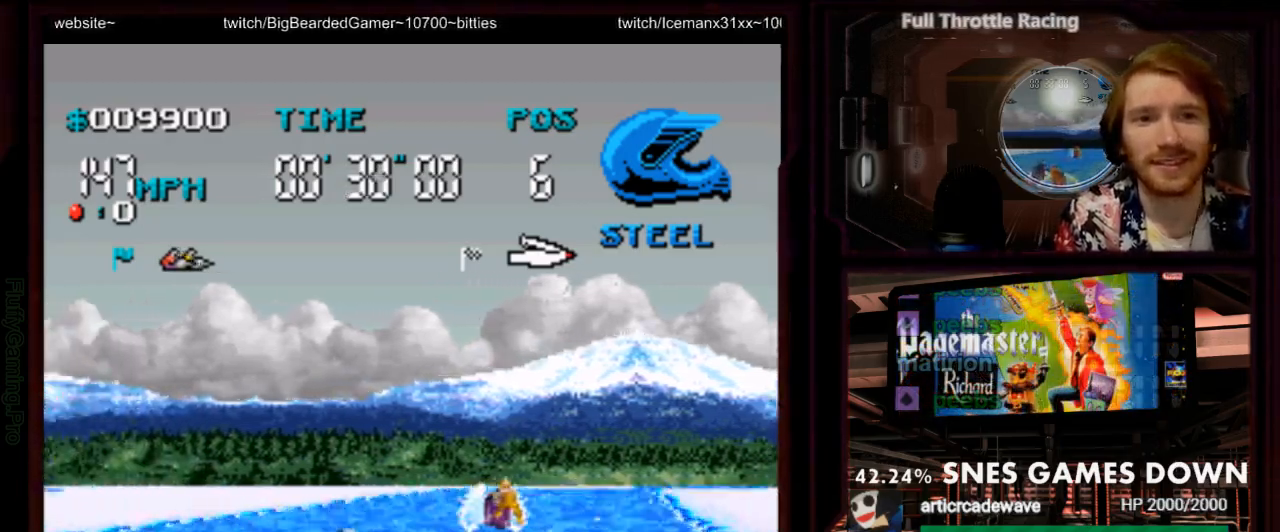
{"dt_ms": 500, "buttons": ["A", "Y"]}
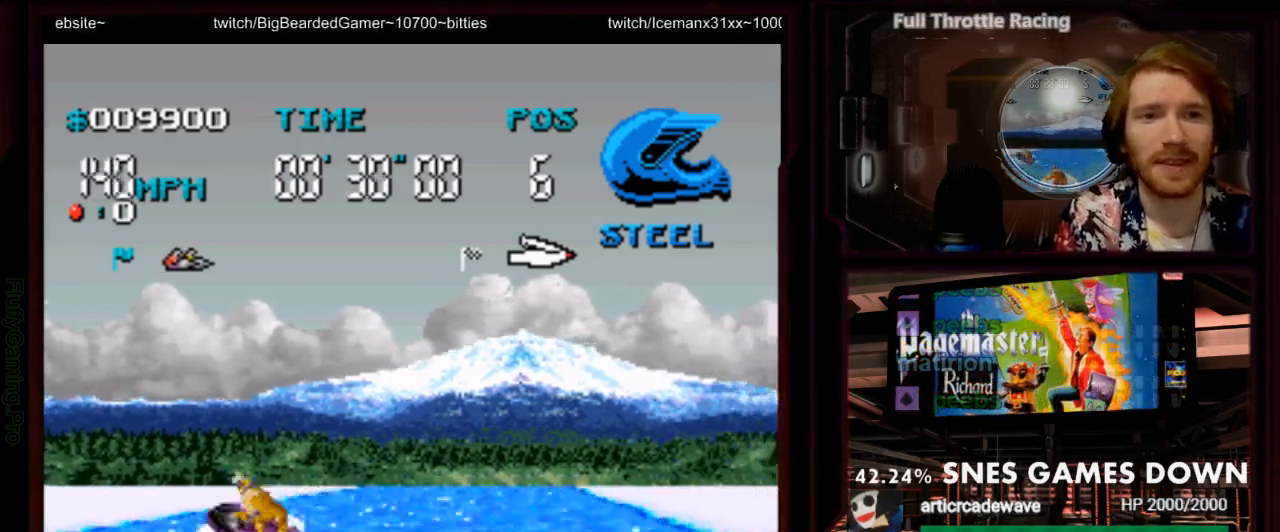
{"dt_ms": 500, "buttons": ["A"], "events": [[50, "Y", "up"], [200, "B", "down"], [250, "B", "up"], [283, "A", "up"], [367, "DPAD_LEFT", "down"], [467, "A", "down"], [483, "DPAD_LEFT", "up"]]}
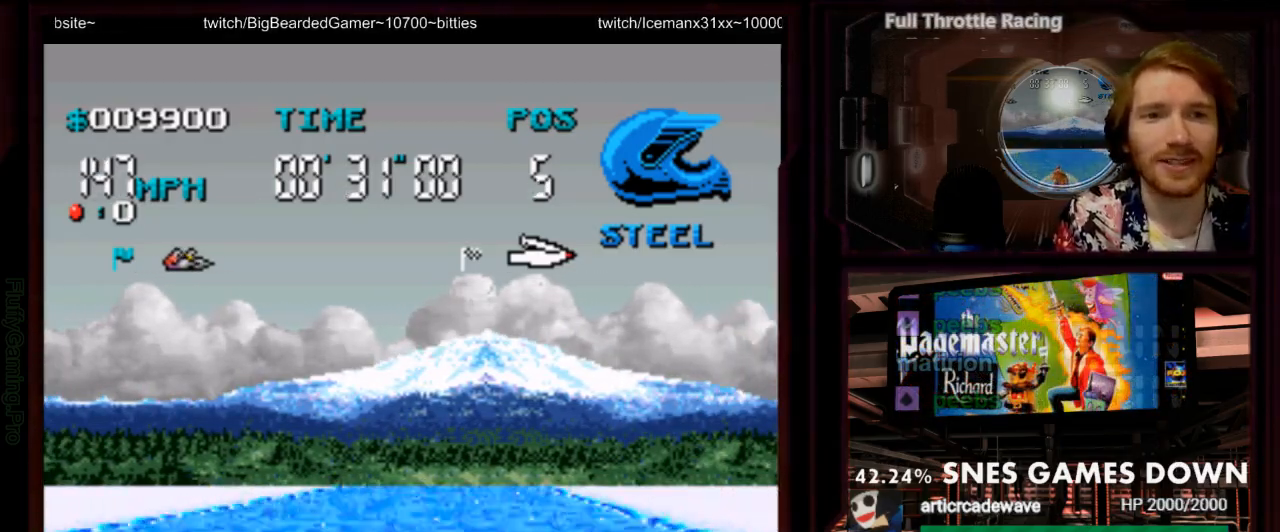
{"dt_ms": 500, "buttons": ["A"], "events": []}
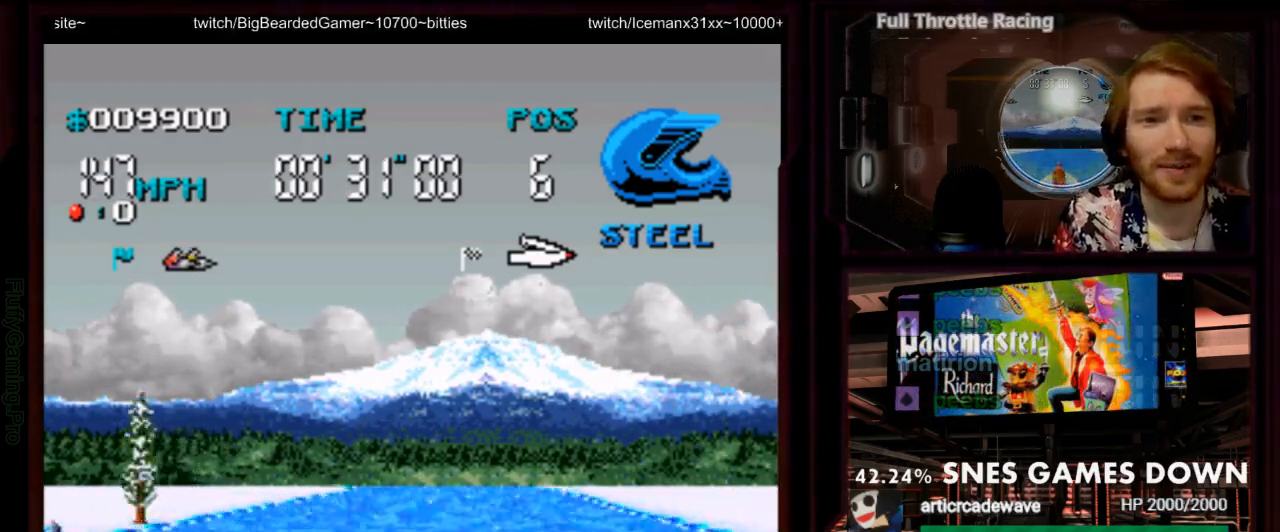
{"dt_ms": 500, "buttons": ["A"], "events": [[167, "DPAD_RIGHT", "down"], [217, "DPAD_RIGHT", "up"]]}
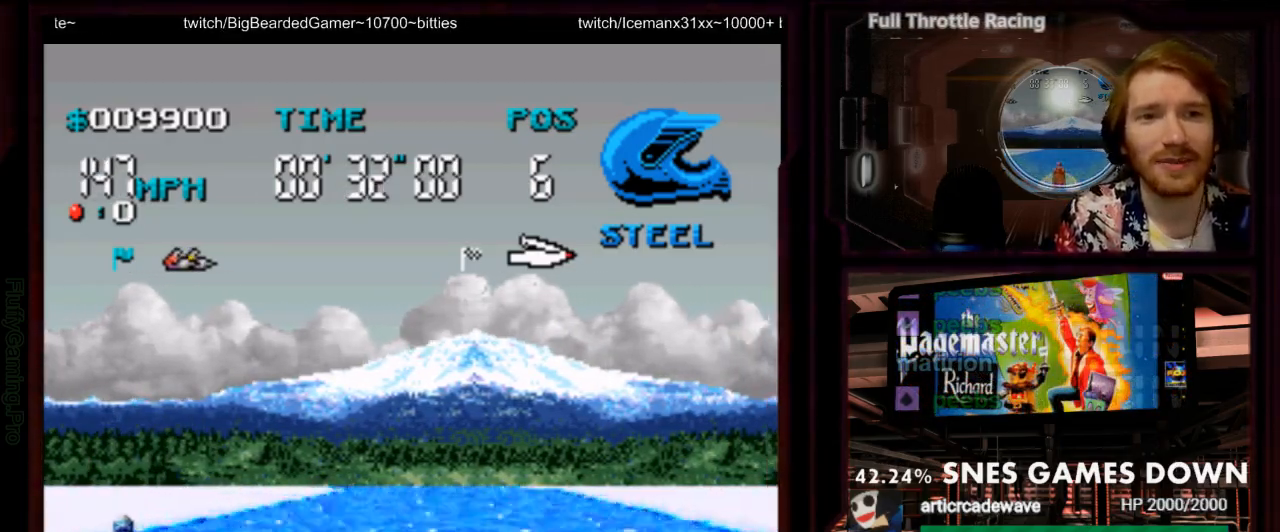
{"dt_ms": 500, "buttons": ["A"]}
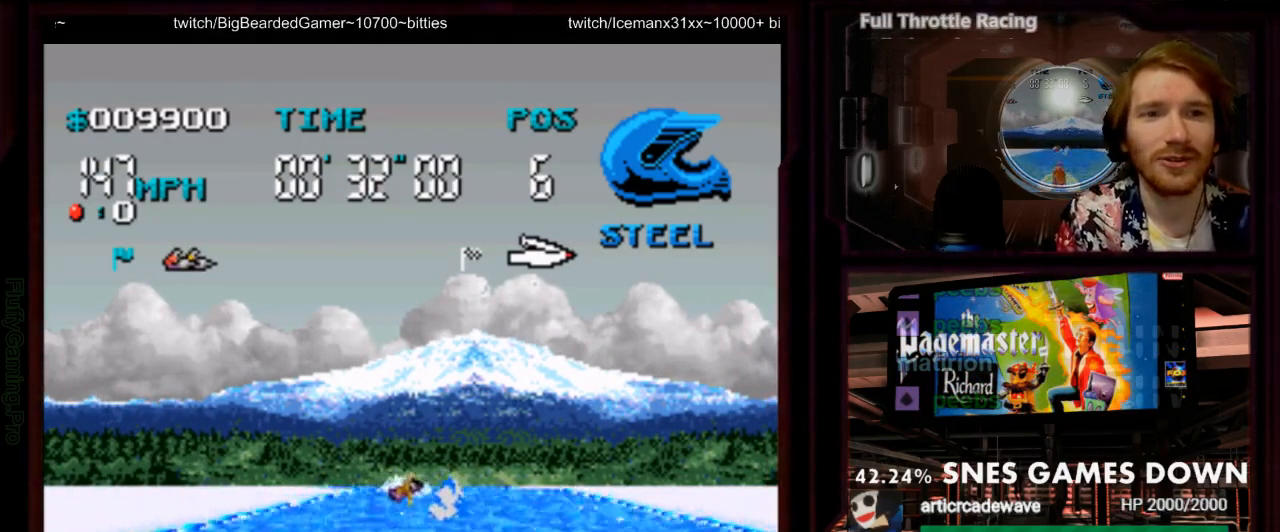
{"dt_ms": 500, "buttons": [], "events": [[17, "DPAD_RIGHT", "down"], [417, "A", "up"], [417, "DPAD_RIGHT", "up"]]}